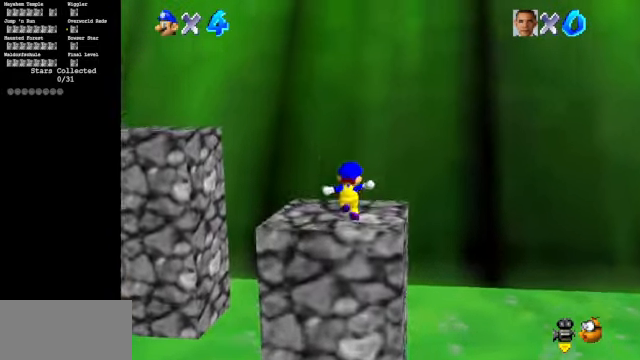
Gameplay with a controller (Nintendo layout); each line is a JSON object with the inputs held at the frame after it. "events" lists button and stick changes between this image and that frame as [ms after this image, input, new state], when the widget could be followed in between. Not read: L3 R3.
{"buttons": [], "left_stick": "up-right", "events": [[100, "C_DOWN", "up"], [100, "C_RIGHT", "up"], [134, "R1", "down"], [234, "R1", "up"], [334, "C_DOWN", "down"], [334, "C_RIGHT", "down"], [367, "left_stick", "up-right"], [467, "C_DOWN", "up"], [467, "C_RIGHT", "up"]]}
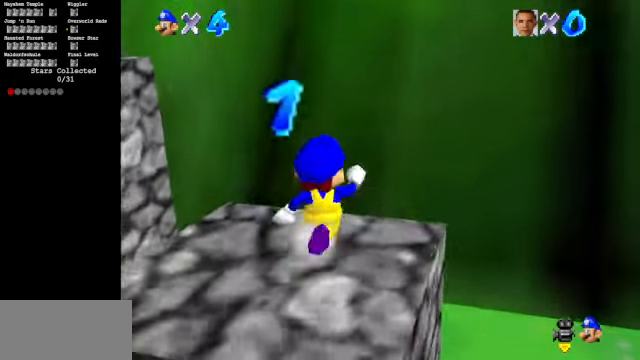
{"buttons": [], "left_stick": "up", "events": [[67, "C_RIGHT", "down"], [67, "left_stick", "up"], [100, "C_DOWN", "down"], [234, "C_DOWN", "up"], [234, "C_RIGHT", "up"], [367, "C_DOWN", "down"], [367, "C_RIGHT", "down"], [467, "C_DOWN", "up"], [500, "C_RIGHT", "up"]]}
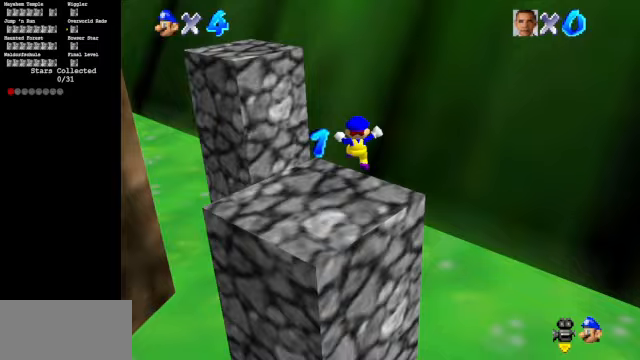
{"buttons": ["C_DOWN", "C_RIGHT"], "left_stick": "up", "events": [[133, "C_DOWN", "down"], [133, "C_RIGHT", "down"]]}
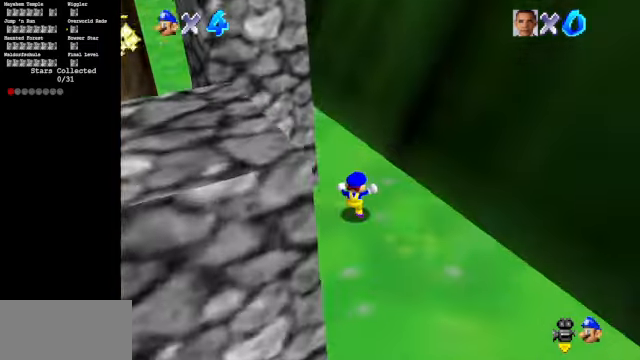
{"buttons": ["C_DOWN", "C_RIGHT"], "left_stick": "up", "events": []}
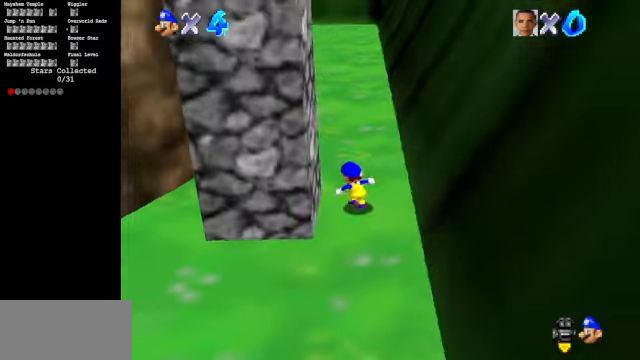
{"buttons": ["A", "Z"], "left_stick": "up", "events": [[133, "C_DOWN", "up"], [133, "C_RIGHT", "up"], [333, "Z", "down"], [433, "A", "down"]]}
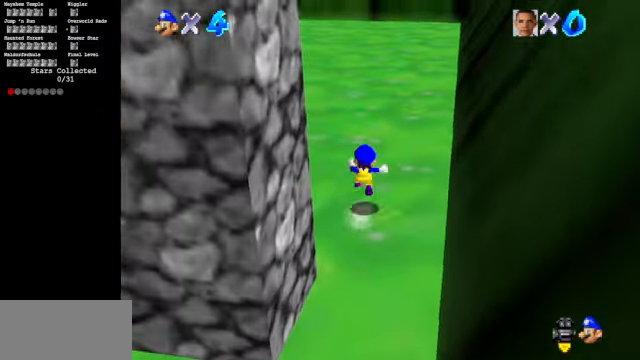
{"buttons": ["C_DOWN", "C_RIGHT"], "left_stick": "up", "events": [[33, "A", "up"], [33, "Z", "up"], [167, "C_DOWN", "down"], [200, "C_RIGHT", "down"]]}
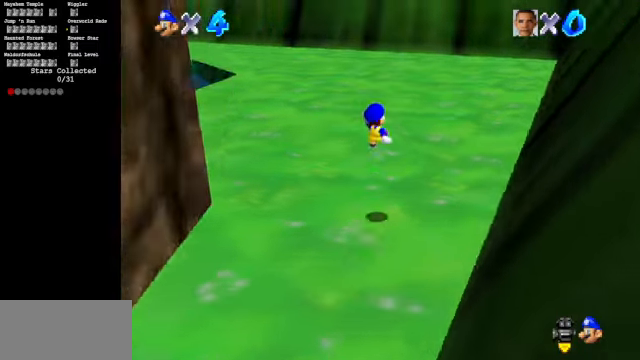
{"buttons": [], "left_stick": "up", "events": [[400, "C_DOWN", "up"], [400, "C_RIGHT", "up"]]}
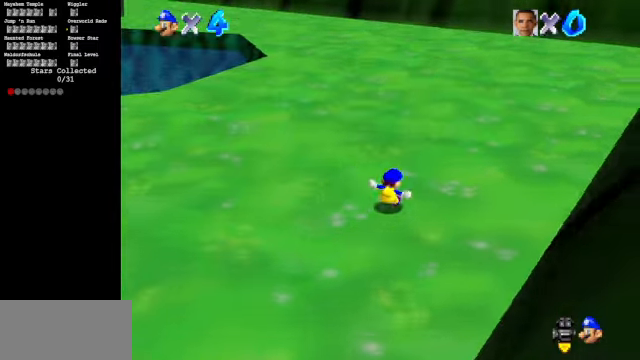
{"buttons": ["C_DOWN", "C_RIGHT"], "left_stick": "up-left", "events": [[167, "left_stick", "up-left"], [300, "C_DOWN", "down"], [300, "C_RIGHT", "down"]]}
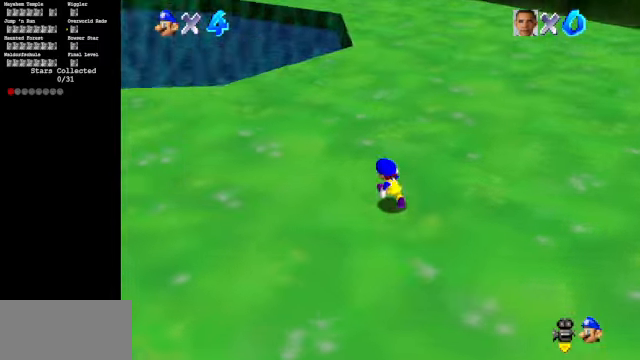
{"buttons": [], "left_stick": "up", "events": [[100, "left_stick", "up"], [200, "C_DOWN", "up"], [200, "C_RIGHT", "up"], [367, "C_DOWN", "down"], [400, "C_RIGHT", "down"], [433, "C_DOWN", "up"], [433, "C_RIGHT", "up"]]}
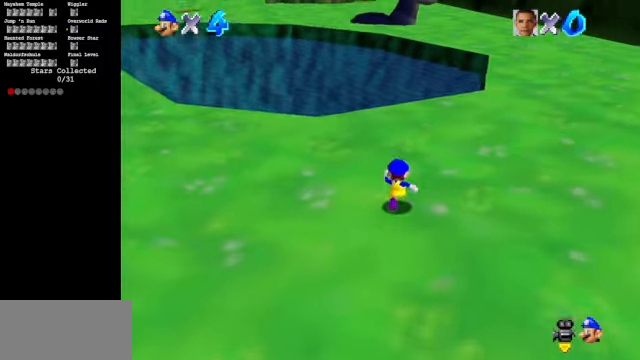
{"buttons": ["C_DOWN", "C_LEFT"], "left_stick": "up", "events": [[200, "C_LEFT", "down"], [300, "C_DOWN", "down"]]}
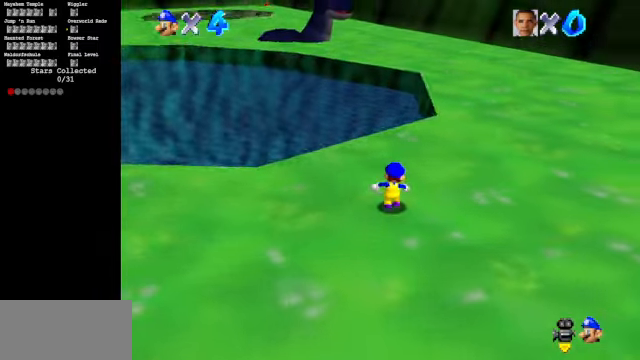
{"buttons": ["R1"], "left_stick": "up", "events": [[133, "C_DOWN", "up"], [133, "C_LEFT", "up"], [367, "R1", "down"]]}
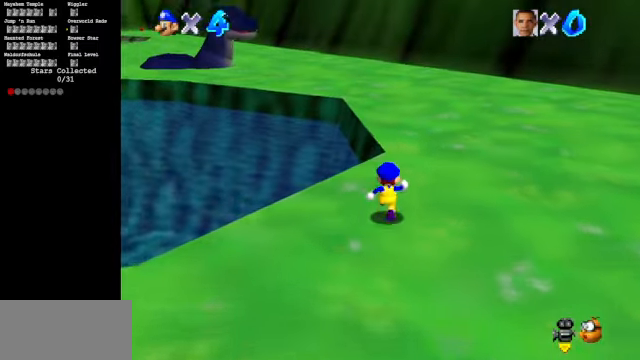
{"buttons": ["A"], "left_stick": "up", "events": [[33, "R1", "up"], [133, "C_DOWN", "down"], [167, "C_RIGHT", "down"], [300, "C_DOWN", "up"], [300, "C_RIGHT", "up"], [400, "A", "down"]]}
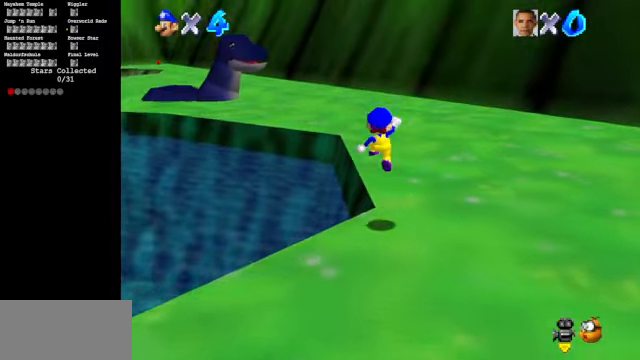
{"buttons": ["C_DOWN", "C_RIGHT"], "left_stick": "up", "events": [[67, "A", "up"], [200, "C_DOWN", "down"], [200, "C_RIGHT", "down"]]}
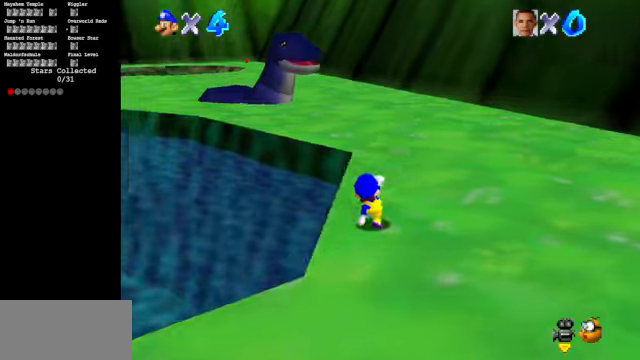
{"buttons": ["A"], "left_stick": "up", "events": [[333, "C_DOWN", "up"], [333, "C_RIGHT", "up"], [366, "A", "down"]]}
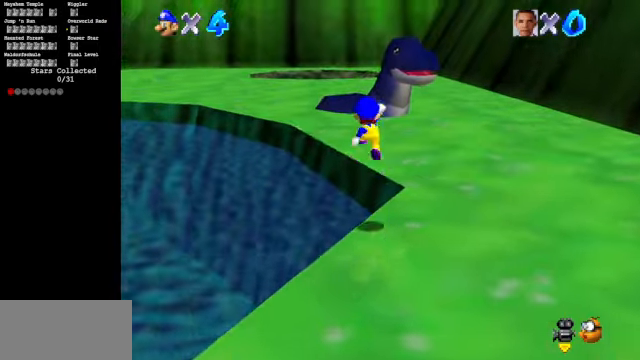
{"buttons": ["C_DOWN", "C_RIGHT"], "left_stick": "up-right", "events": [[133, "A", "up"], [200, "C_DOWN", "down"], [200, "C_RIGHT", "down"], [200, "left_stick", "up-right"]]}
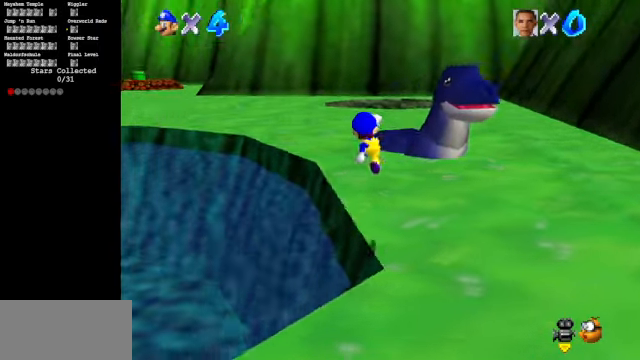
{"buttons": ["C_DOWN", "C_RIGHT"], "left_stick": "center", "events": [[133, "left_stick", "center"]]}
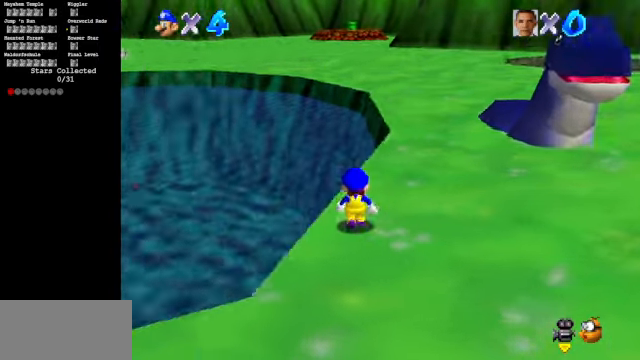
{"buttons": [], "left_stick": "up", "events": [[433, "left_stick", "up"], [466, "C_DOWN", "up"], [466, "C_RIGHT", "up"]]}
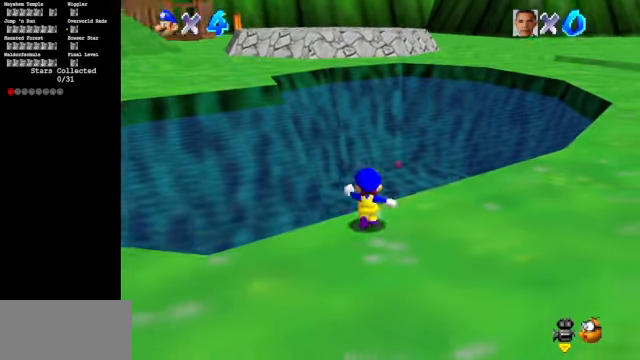
{"buttons": ["A"], "left_stick": "up", "events": [[233, "A", "down"]]}
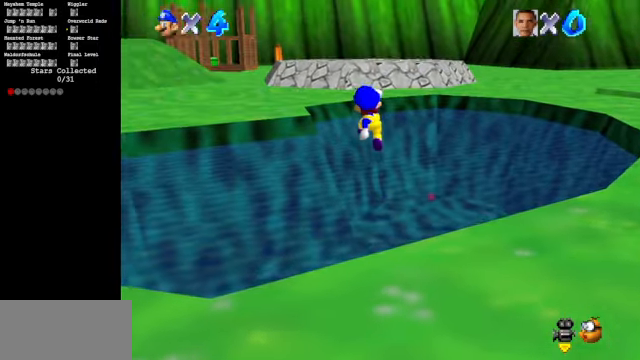
{"buttons": [], "left_stick": "left", "events": [[33, "A", "up"], [66, "left_stick", "left"]]}
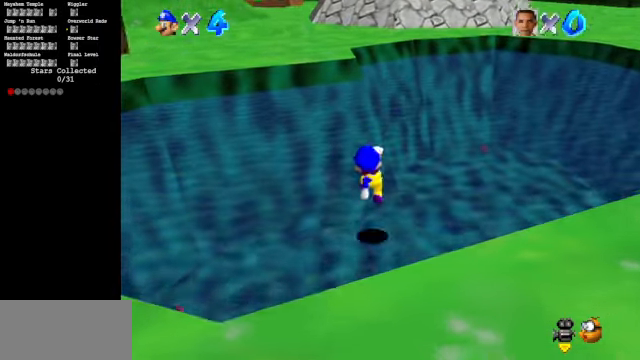
{"buttons": [], "left_stick": "left", "events": [[66, "B", "down"], [233, "B", "up"]]}
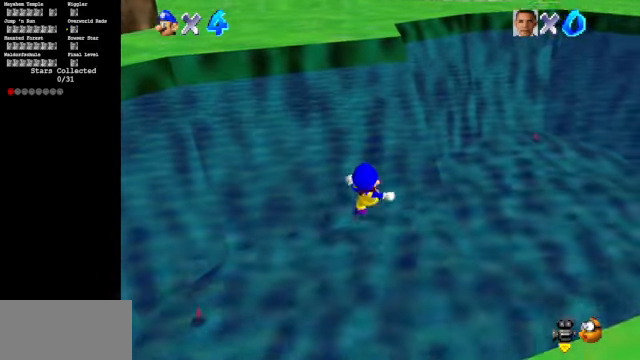
{"buttons": [], "left_stick": "left", "events": []}
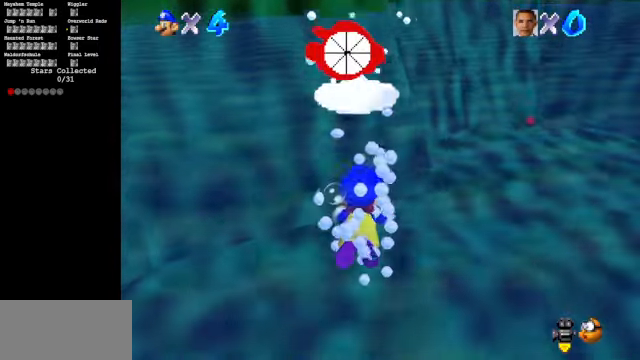
{"buttons": ["A"], "left_stick": "left", "events": [[166, "A", "down"]]}
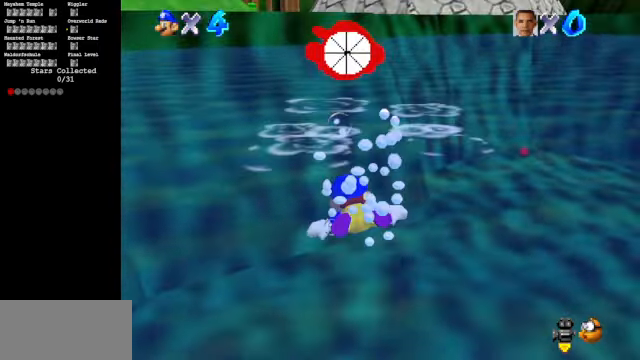
{"buttons": ["A"], "left_stick": "up-left", "events": [[33, "A", "up"], [300, "A", "down"], [300, "left_stick", "up-left"]]}
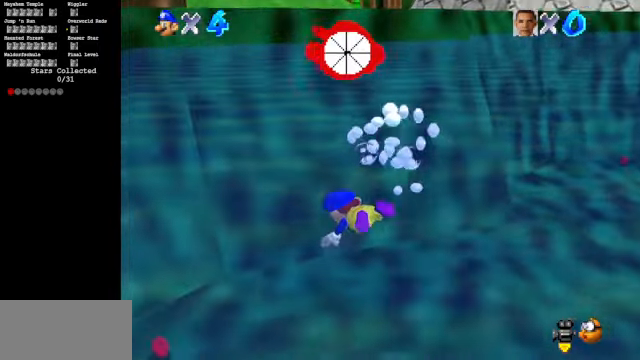
{"buttons": ["A"], "left_stick": "center", "events": [[200, "A", "up"], [434, "left_stick", "center"], [467, "A", "down"]]}
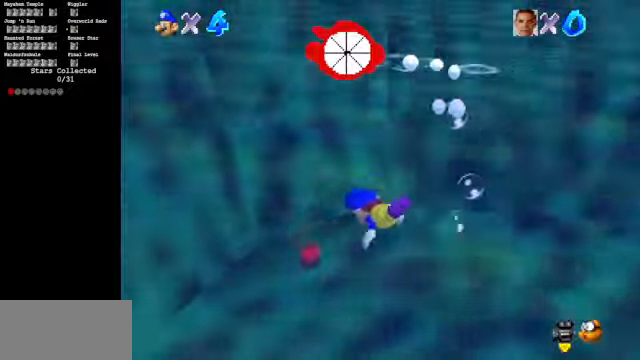
{"buttons": [], "left_stick": "center", "events": [[34, "left_stick", "up-left"], [134, "left_stick", "up"], [334, "A", "up"], [334, "left_stick", "up-right"], [434, "left_stick", "center"]]}
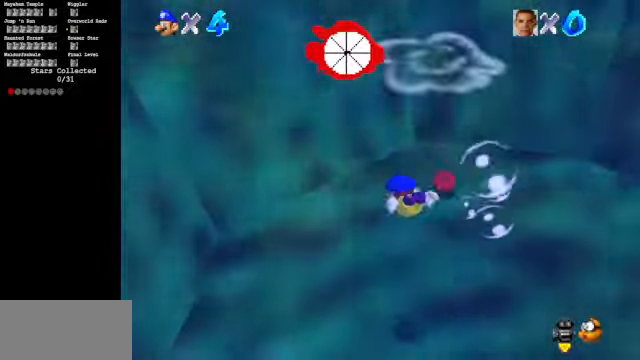
{"buttons": [], "left_stick": "up-right", "events": [[100, "A", "down"], [100, "left_stick", "up-right"], [467, "A", "up"]]}
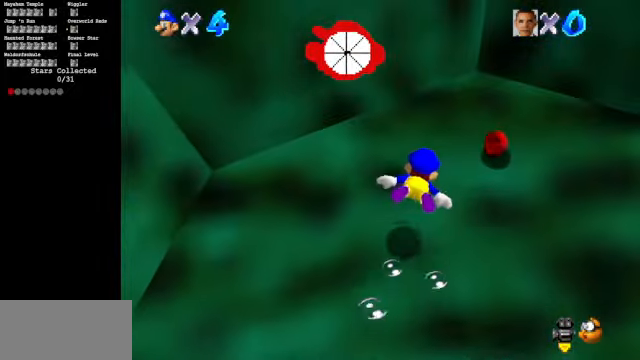
{"buttons": [], "left_stick": "up-right", "events": []}
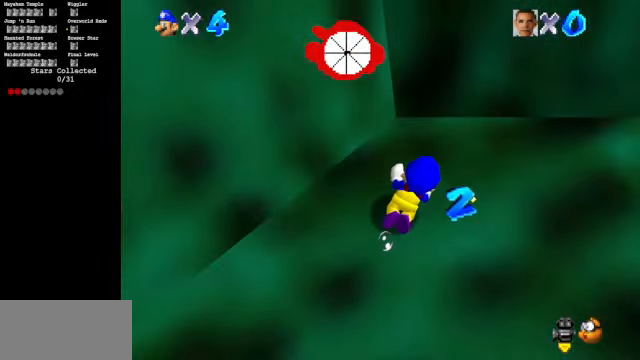
{"buttons": ["A"], "left_stick": "up-right", "events": [[467, "A", "down"]]}
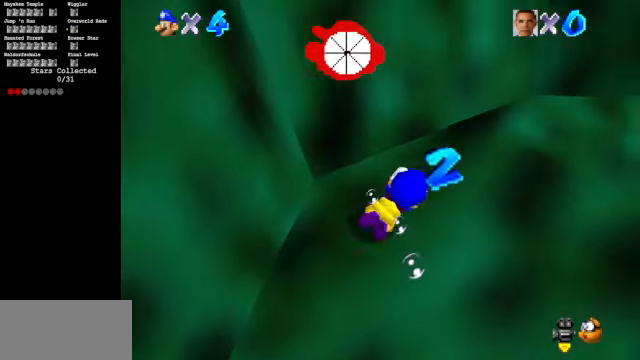
{"buttons": ["A"], "left_stick": "center", "events": [[200, "A", "up"], [234, "left_stick", "center"], [467, "A", "down"]]}
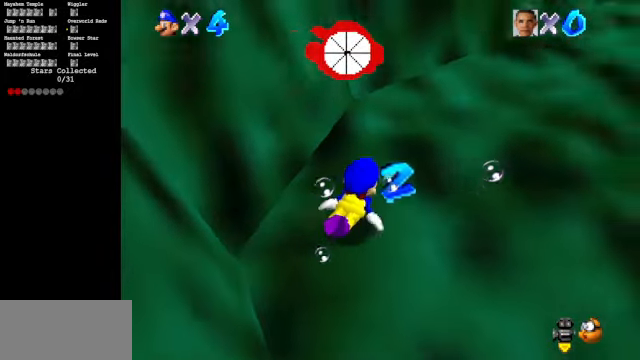
{"buttons": [], "left_stick": "right", "events": [[334, "A", "up"], [334, "left_stick", "right"]]}